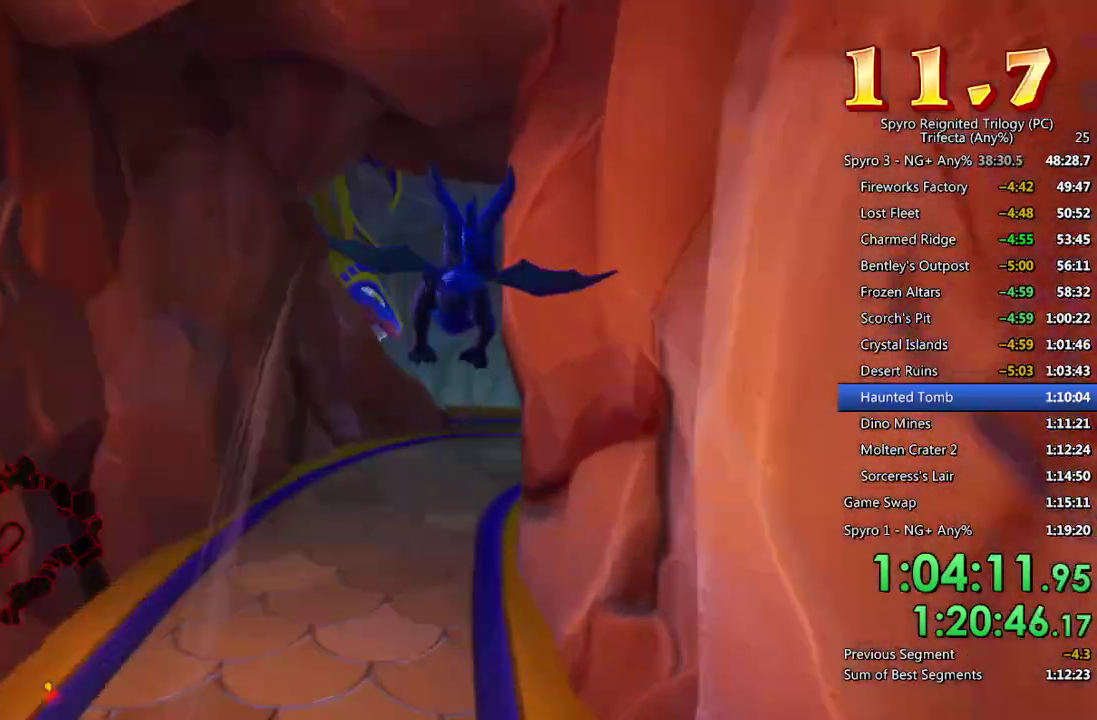
Gameplay with a controller (PlayStation layout); each line is a JSON object with the inputs held at the frame after it. "events" lists button and stick changes between this image and that frame as [ms after this image, input, new state], when the widget could be followed in between.
{"buttons": ["CROSS"], "left_stick": "down-left", "right_stick": "center", "events": [[33, "right_stick", "center"], [117, "left_stick", "center"], [417, "left_stick", "down-left"], [483, "CROSS", "down"]]}
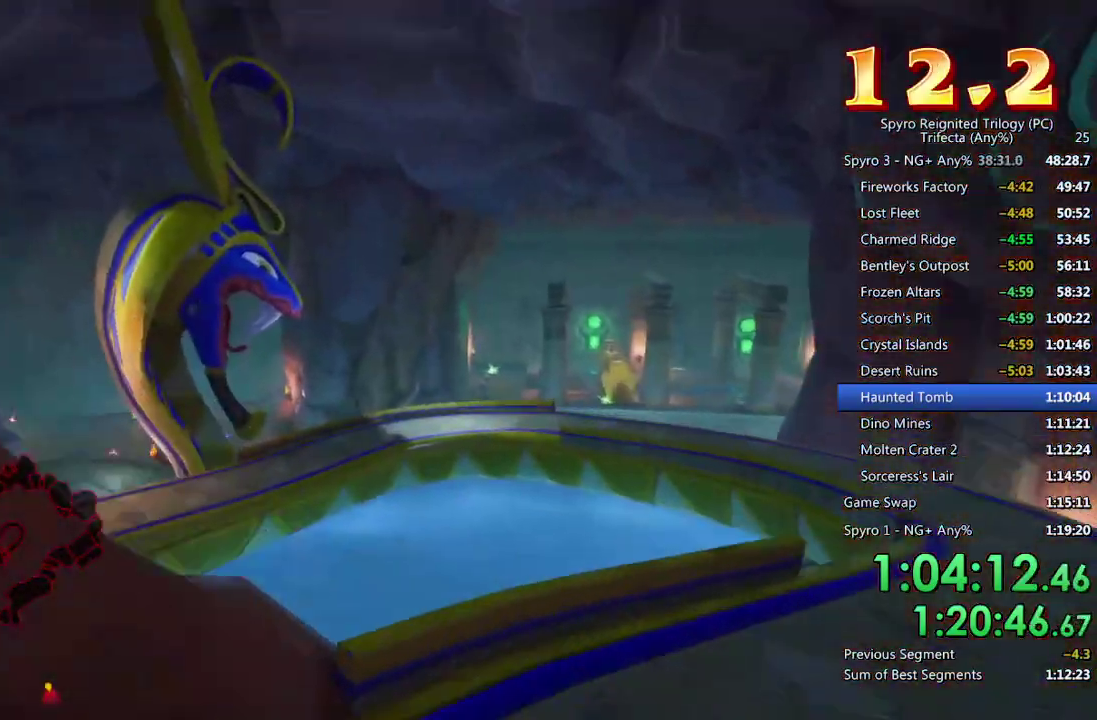
{"buttons": [], "left_stick": "center", "right_stick": "down", "events": [[33, "left_stick", "center"], [67, "CROSS", "up"], [117, "left_stick", "up-left"], [217, "right_stick", "down"], [467, "left_stick", "center"]]}
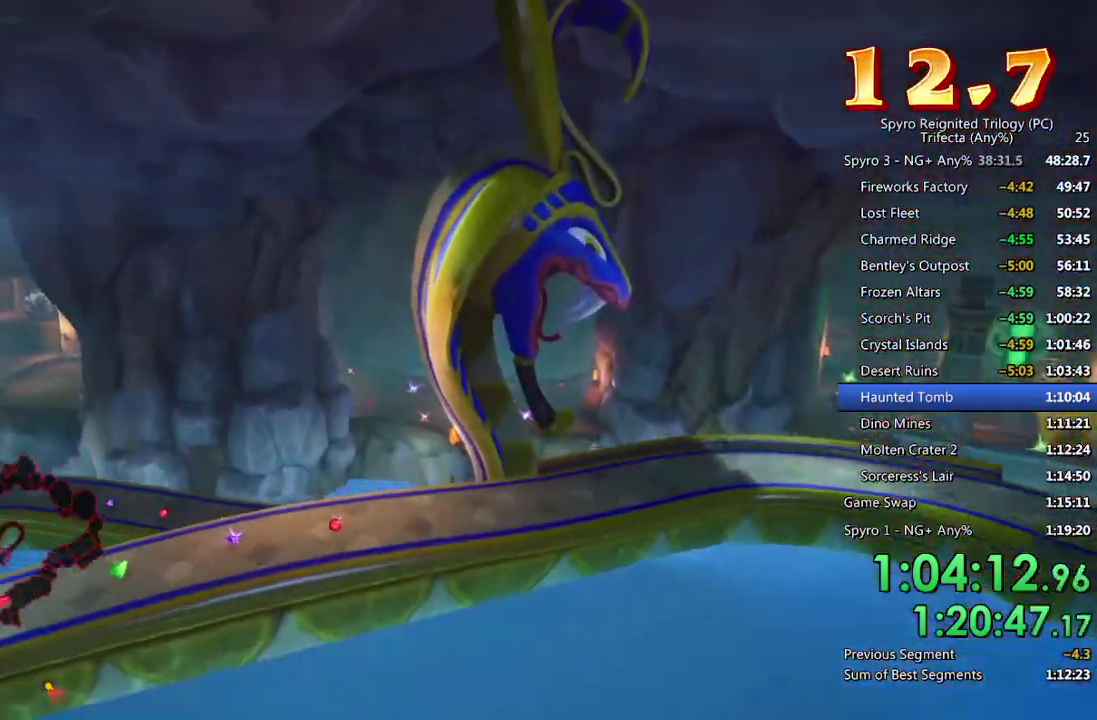
{"buttons": [], "left_stick": "up-right", "right_stick": "center", "events": [[17, "right_stick", "down-right"], [83, "left_stick", "up"], [117, "right_stick", "center"], [200, "left_stick", "center"], [450, "left_stick", "up-right"]]}
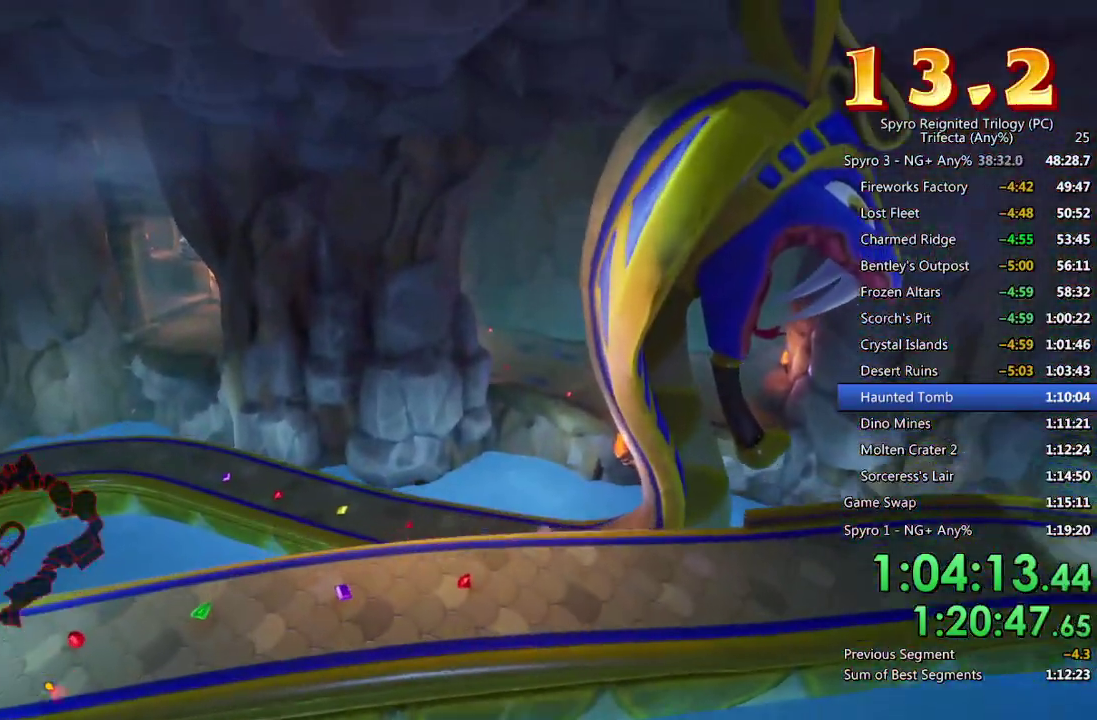
{"buttons": ["SQUARE"], "left_stick": "up", "right_stick": "center", "events": [[67, "SQUARE", "down"], [83, "left_stick", "center"], [283, "left_stick", "up"]]}
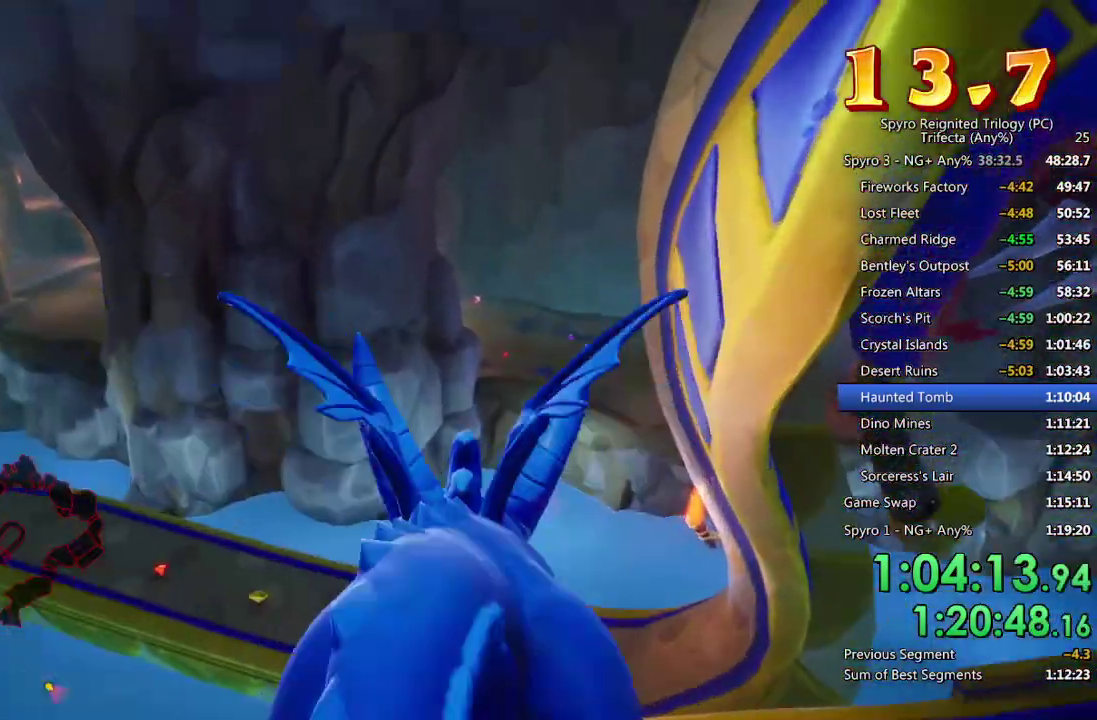
{"buttons": ["TRIANGLE"], "left_stick": "up", "right_stick": "center", "events": [[67, "left_stick", "up-right"], [217, "SQUARE", "up"], [217, "left_stick", "up"], [367, "CROSS", "down"], [450, "TRIANGLE", "down"], [467, "CROSS", "up"]]}
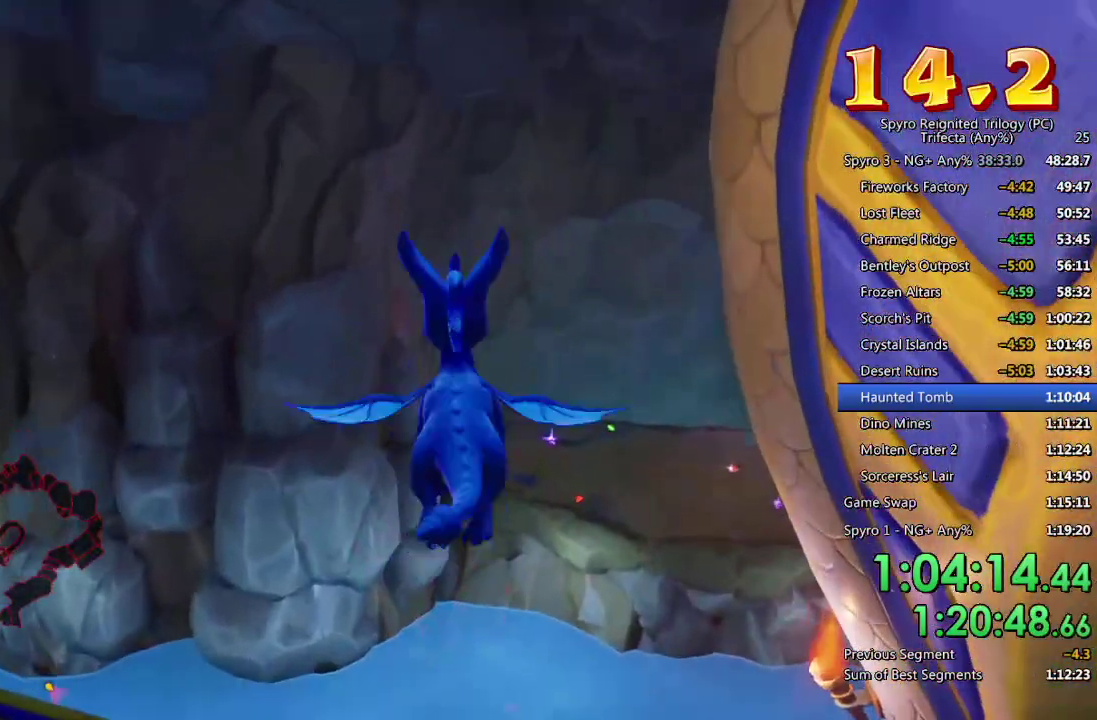
{"buttons": [], "left_stick": "up", "right_stick": "center", "events": [[50, "TRIANGLE", "up"], [167, "right_stick", "down-right"], [467, "right_stick", "center"]]}
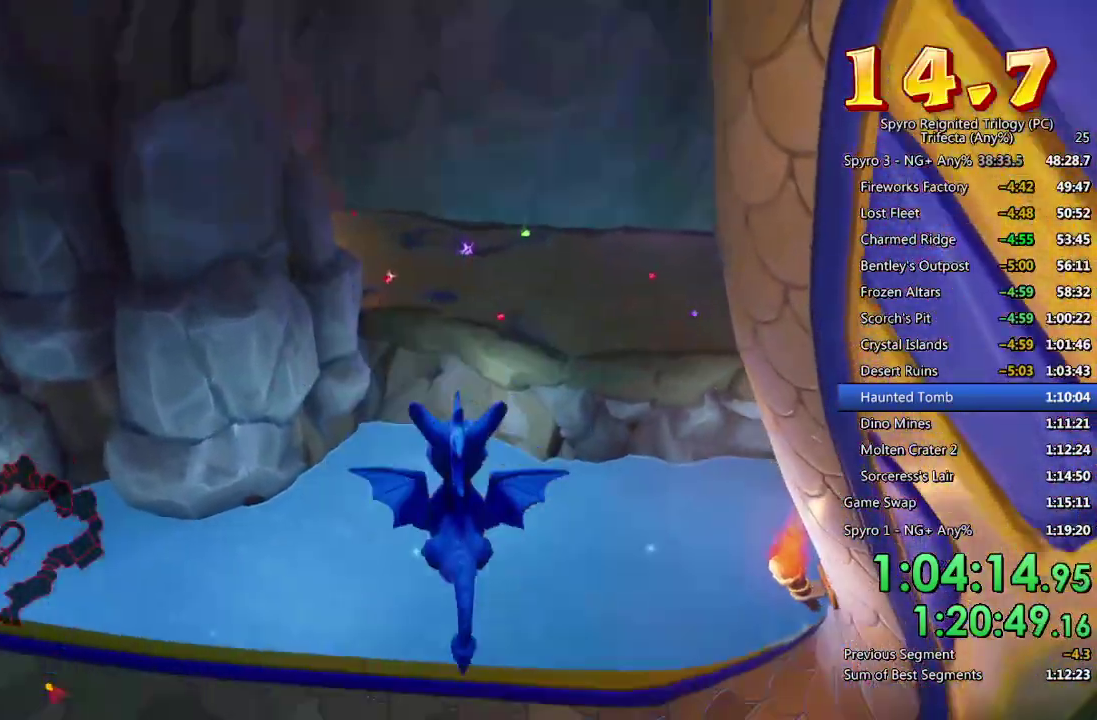
{"buttons": [], "left_stick": "up", "right_stick": "up", "events": [[200, "left_stick", "center"], [350, "left_stick", "up"], [383, "right_stick", "up"]]}
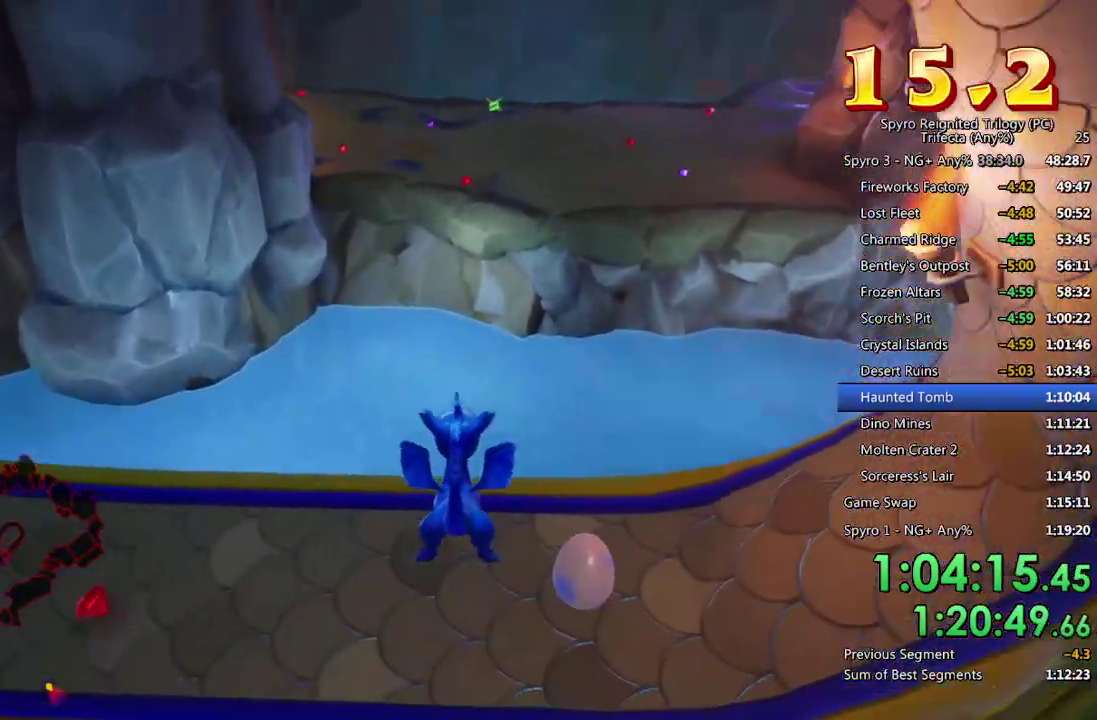
{"buttons": ["CROSS"], "left_stick": "center", "right_stick": "center", "events": [[133, "right_stick", "center"], [217, "left_stick", "center"], [233, "CROSS", "down"], [300, "CROSS", "up"], [350, "CROSS", "down"], [400, "CROSS", "up"], [467, "CROSS", "down"]]}
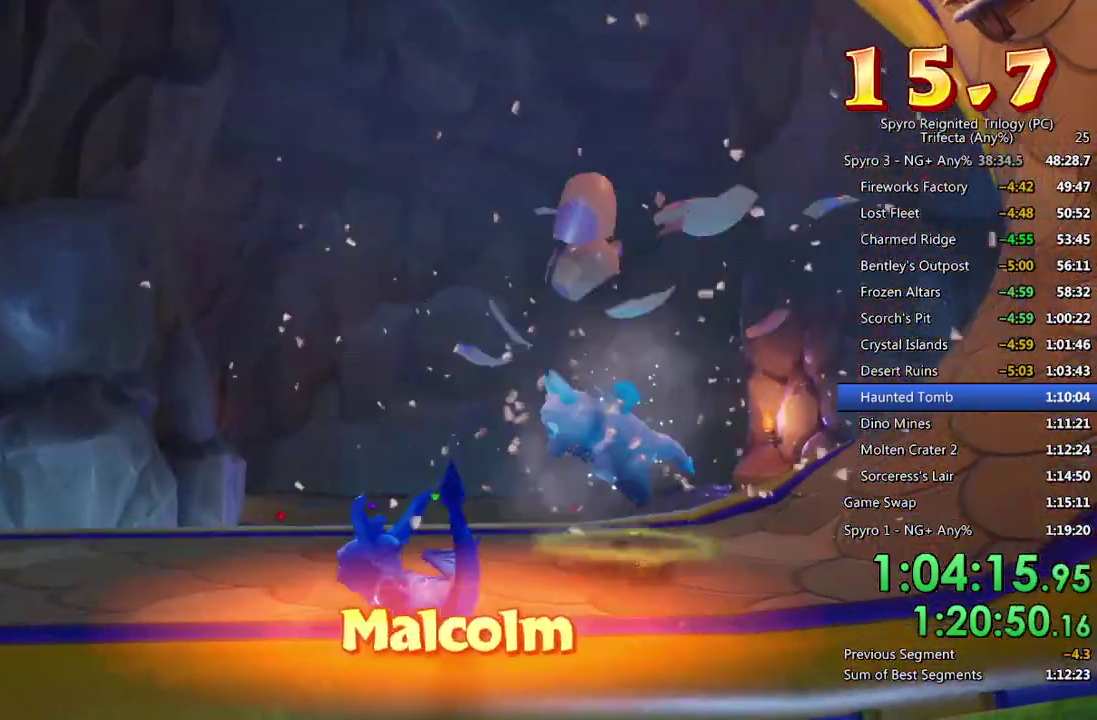
{"buttons": [], "left_stick": "center", "right_stick": "center", "events": [[50, "CROSS", "up"], [100, "CROSS", "down"], [183, "CROSS", "up"], [233, "CROSS", "down"], [317, "CROSS", "up"]]}
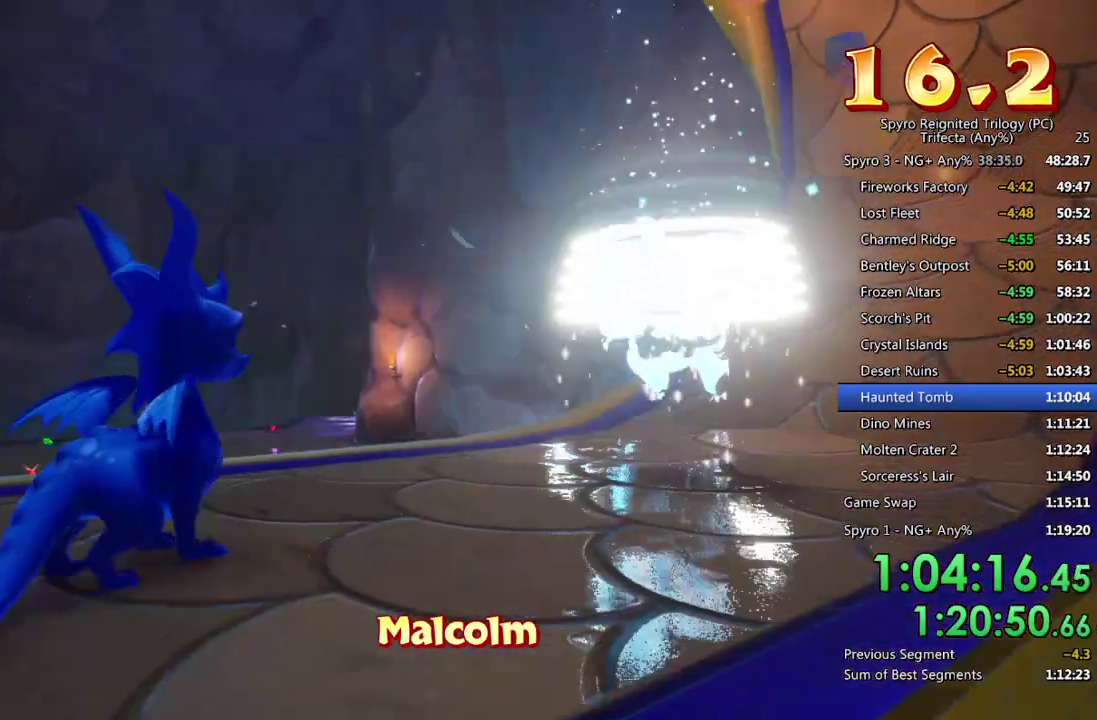
{"buttons": [], "left_stick": "center", "right_stick": "center", "events": []}
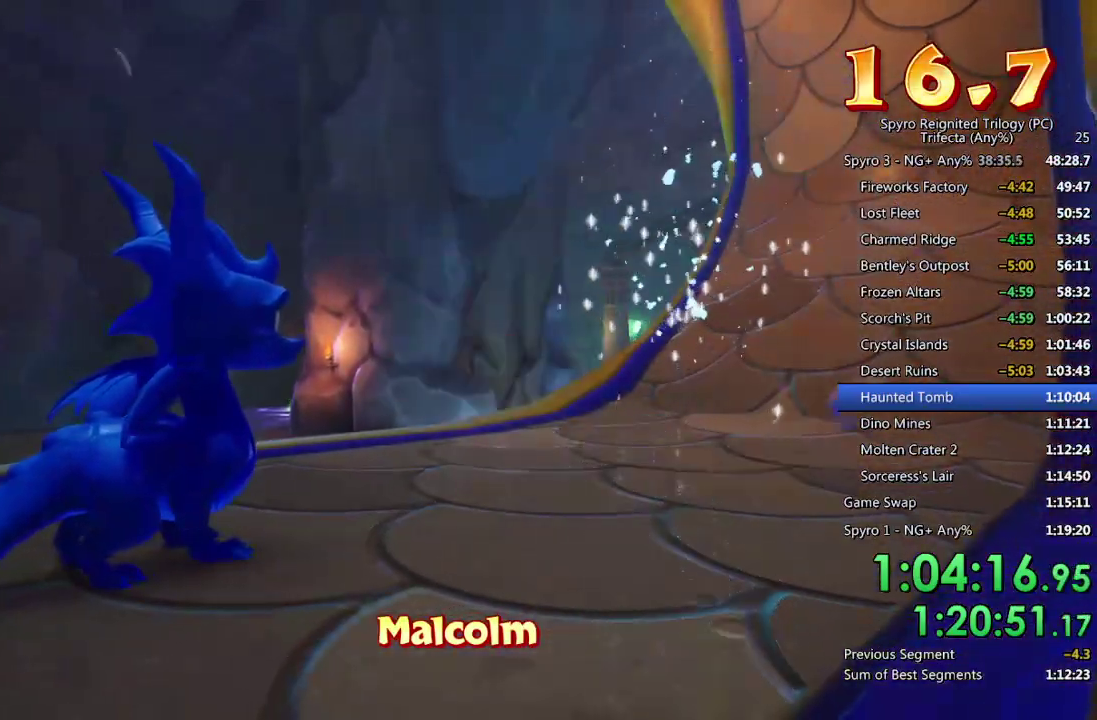
{"buttons": ["CROSS"], "left_stick": "center", "right_stick": "center", "events": [[150, "left_stick", "down"], [250, "left_stick", "center"], [367, "left_stick", "down"], [433, "left_stick", "center"], [500, "CROSS", "down"]]}
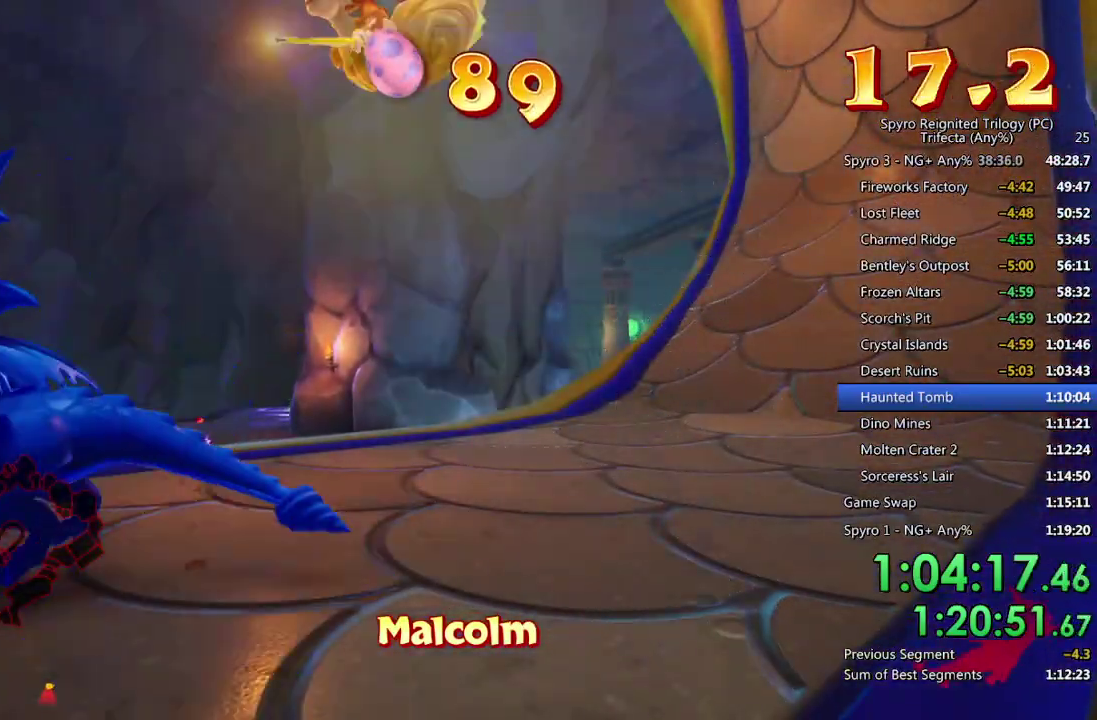
{"buttons": ["CROSS"], "left_stick": "center", "right_stick": "center", "events": [[383, "CROSS", "up"], [433, "CROSS", "down"]]}
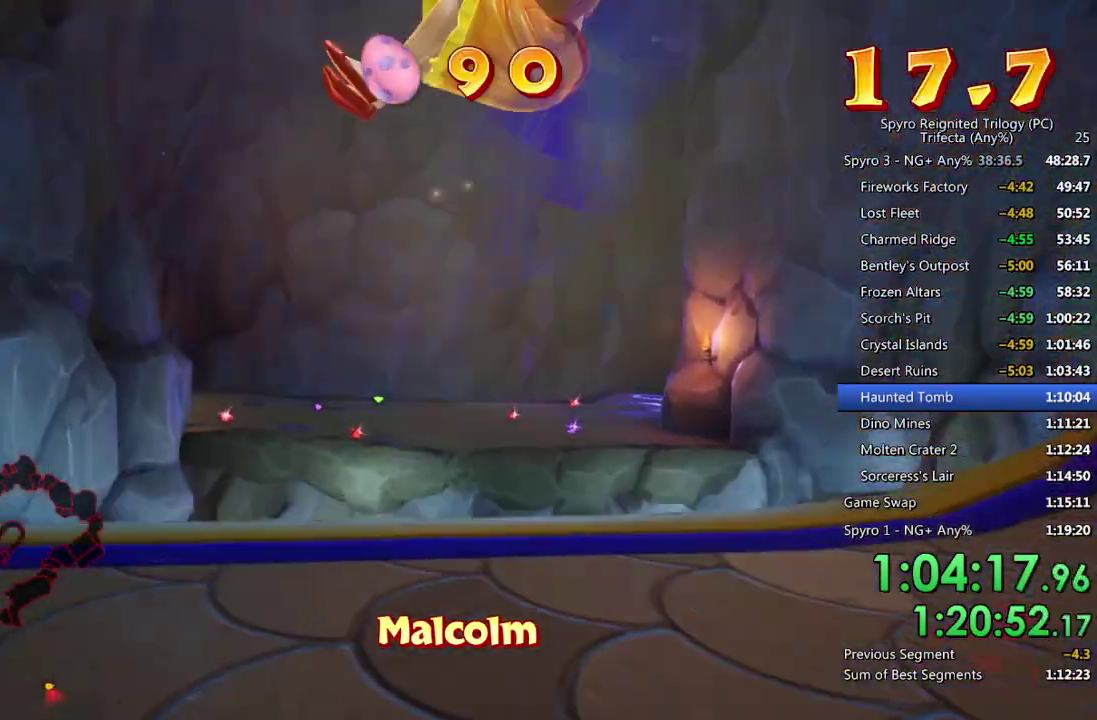
{"buttons": [], "left_stick": "down-left", "right_stick": "center", "events": [[50, "CROSS", "up"], [150, "left_stick", "down-left"]]}
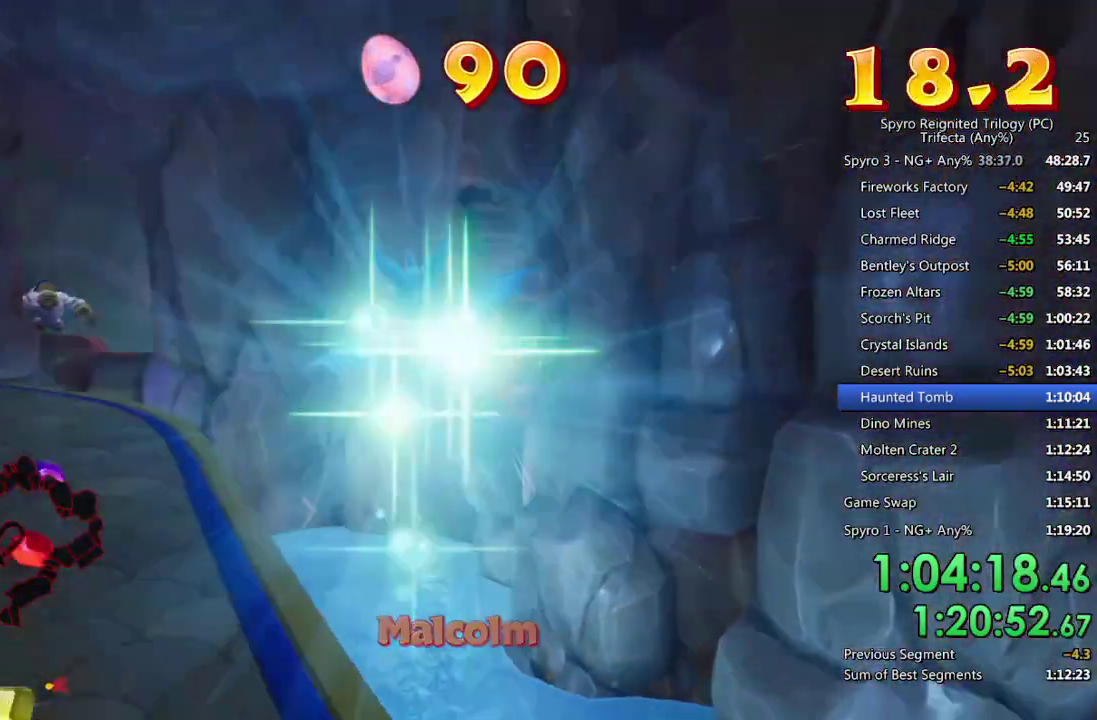
{"buttons": ["SQUARE"], "left_stick": "center", "right_stick": "center", "events": [[33, "left_stick", "center"], [100, "right_stick", "down"], [117, "left_stick", "down"], [317, "right_stick", "center"], [333, "left_stick", "center"], [467, "SQUARE", "down"]]}
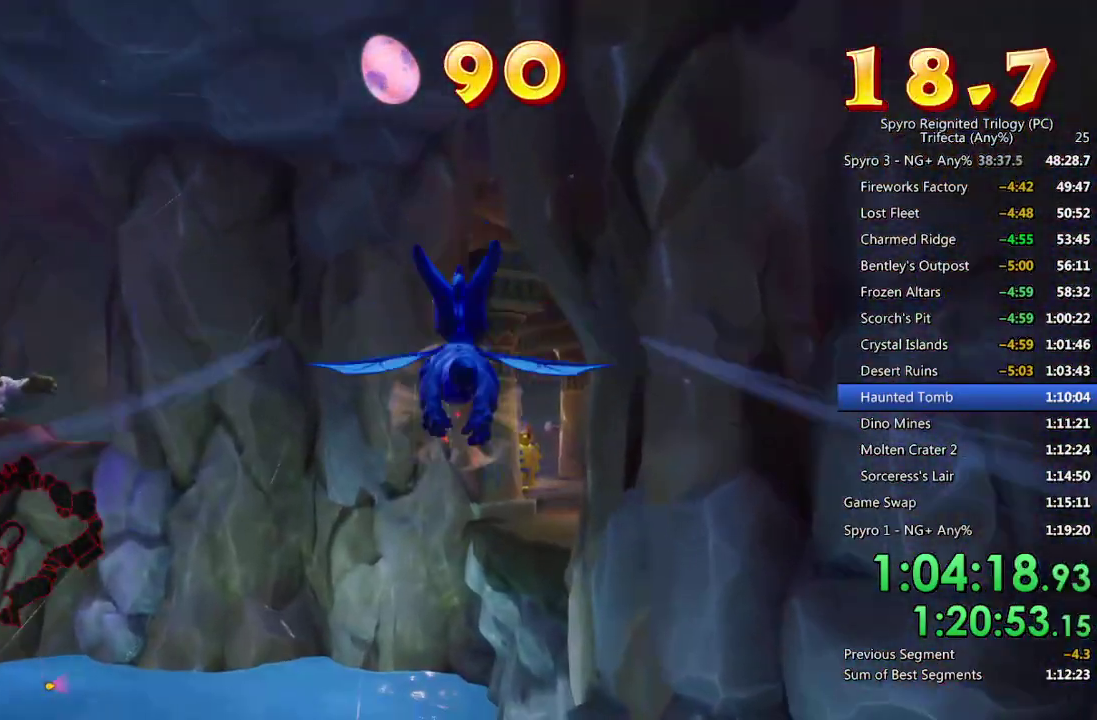
{"buttons": ["SQUARE"], "left_stick": "center", "right_stick": "center", "events": []}
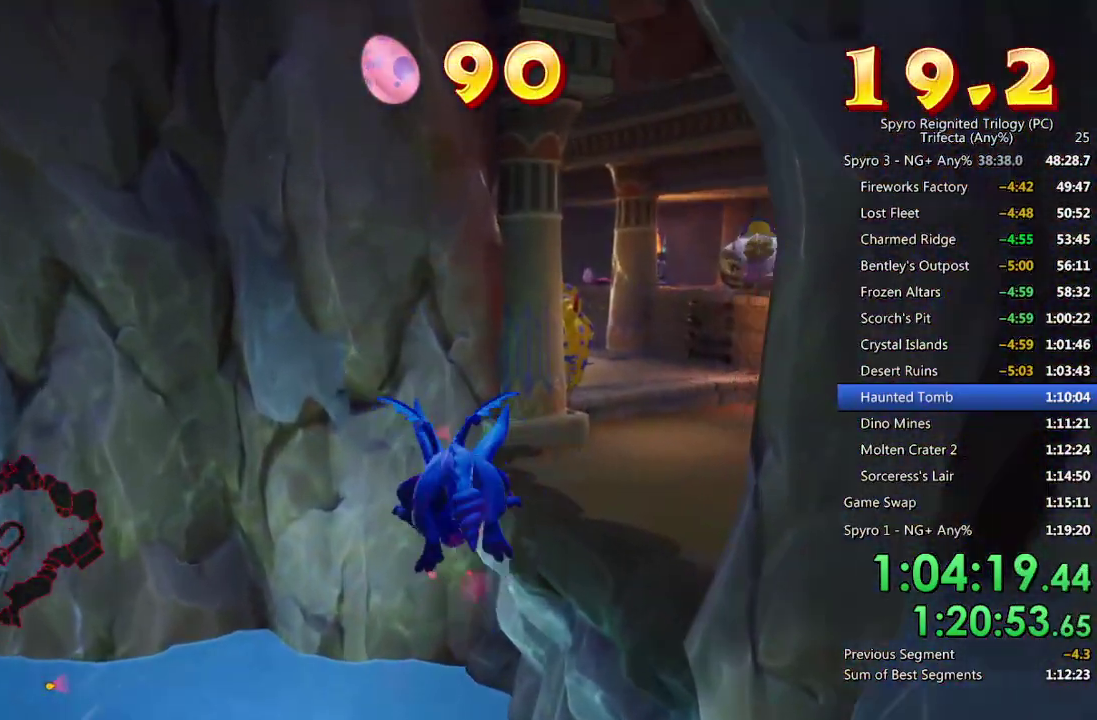
{"buttons": [], "left_stick": "center", "right_stick": "down", "events": [[100, "left_stick", "down-right"], [133, "SQUARE", "up"], [200, "CROSS", "down"], [283, "left_stick", "right"], [300, "CROSS", "up"], [367, "left_stick", "down-right"], [483, "right_stick", "down"], [500, "left_stick", "center"]]}
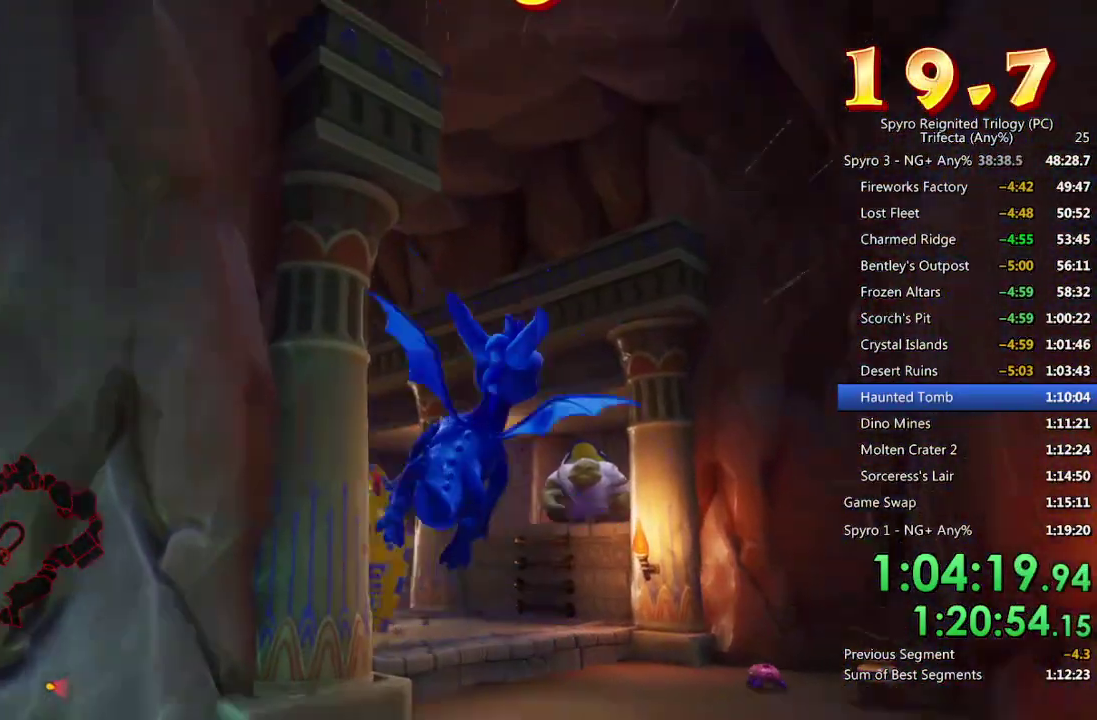
{"buttons": ["SQUARE"], "left_stick": "center", "right_stick": "center", "events": [[100, "left_stick", "down"], [250, "left_stick", "down-left"], [300, "right_stick", "center"], [333, "left_stick", "center"], [467, "SQUARE", "down"]]}
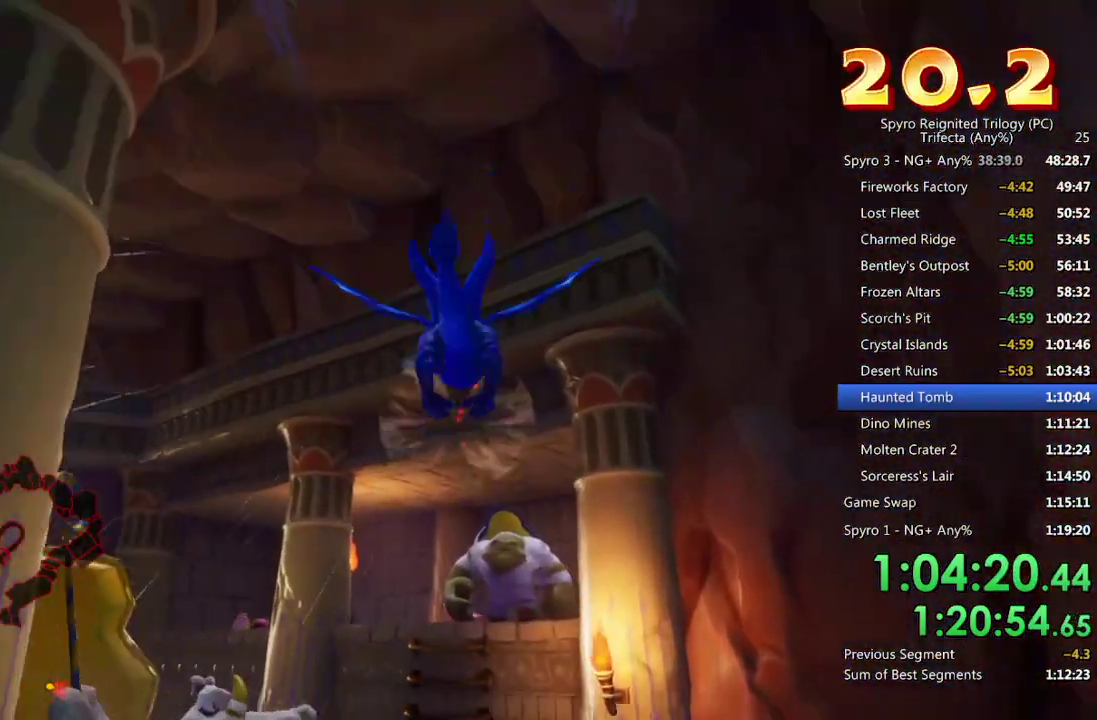
{"buttons": [], "left_stick": "down-left", "right_stick": "center", "events": [[183, "left_stick", "down-left"], [283, "SQUARE", "up"], [383, "CROSS", "down"], [467, "CROSS", "up"]]}
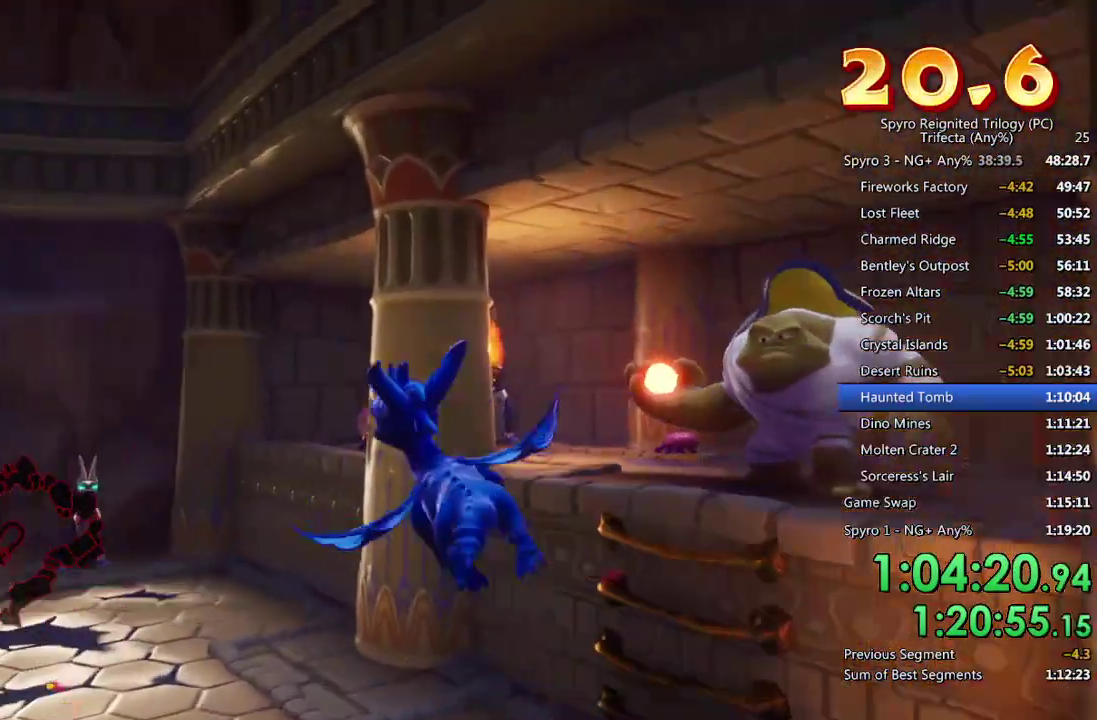
{"buttons": [], "left_stick": "up-right", "right_stick": "center", "events": [[100, "left_stick", "center"], [233, "right_stick", "down-right"], [300, "left_stick", "up-right"], [417, "right_stick", "center"], [450, "left_stick", "center"], [500, "left_stick", "up-right"]]}
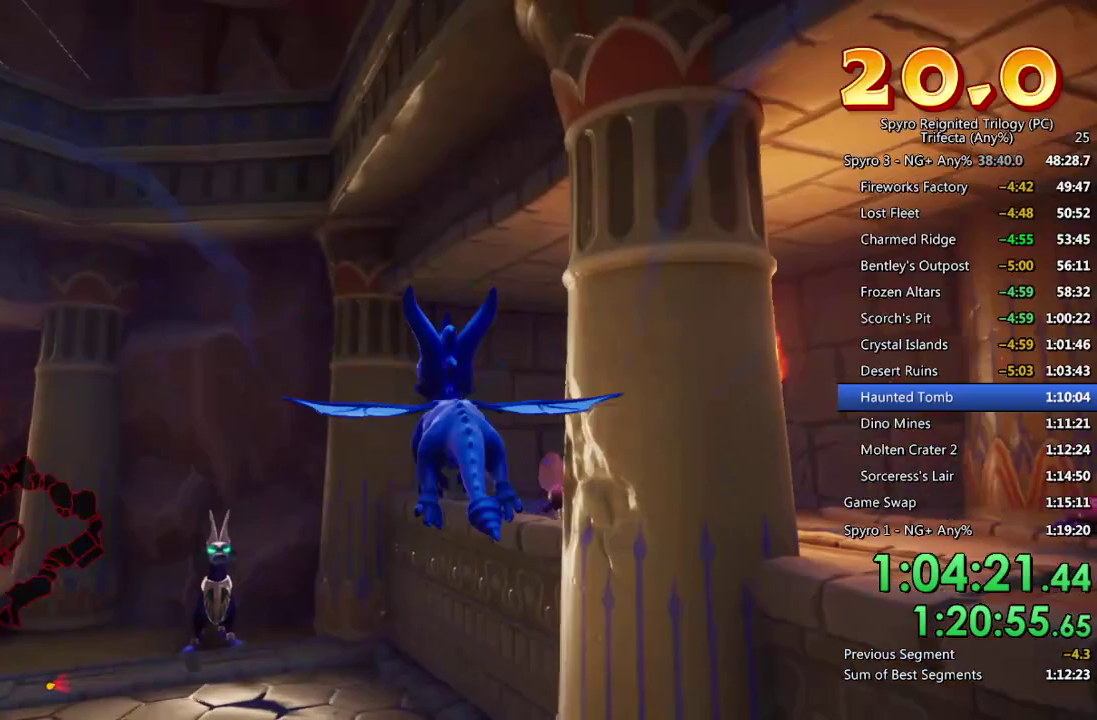
{"buttons": [], "left_stick": "up-right", "right_stick": "center", "events": []}
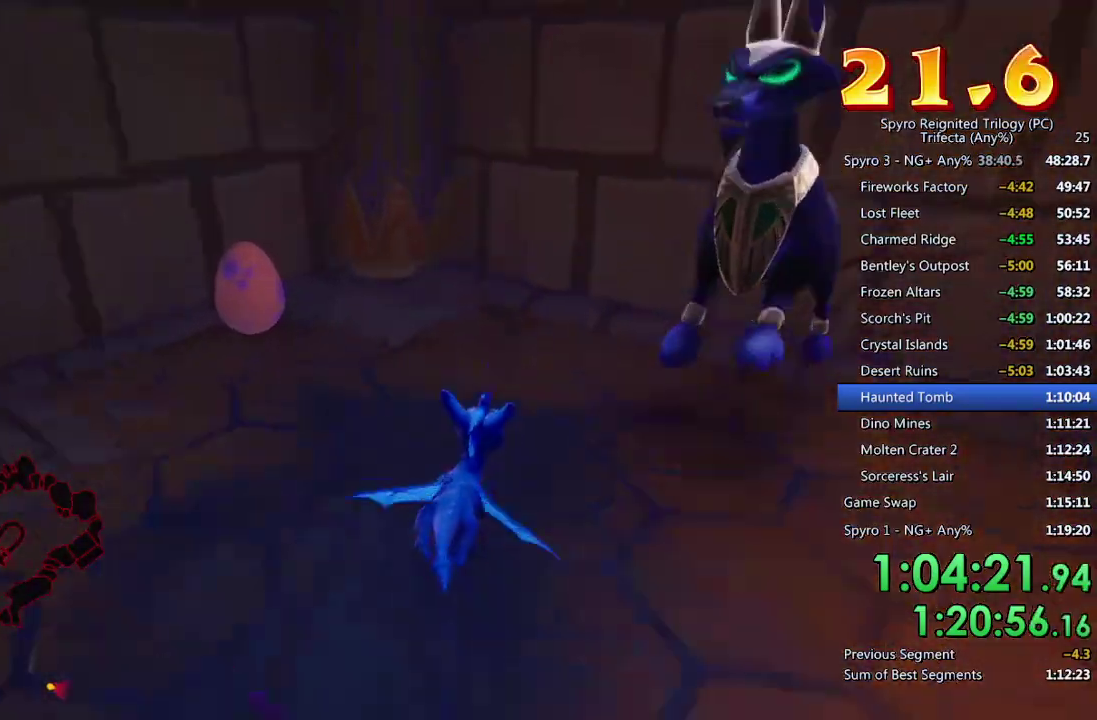
{"buttons": [], "left_stick": "center", "right_stick": "center", "events": [[33, "left_stick", "up"], [133, "left_stick", "up-left"], [133, "right_stick", "up"], [200, "left_stick", "center"], [200, "right_stick", "center"], [267, "CROSS", "down"], [333, "CROSS", "up"], [383, "CROSS", "down"], [450, "CROSS", "up"]]}
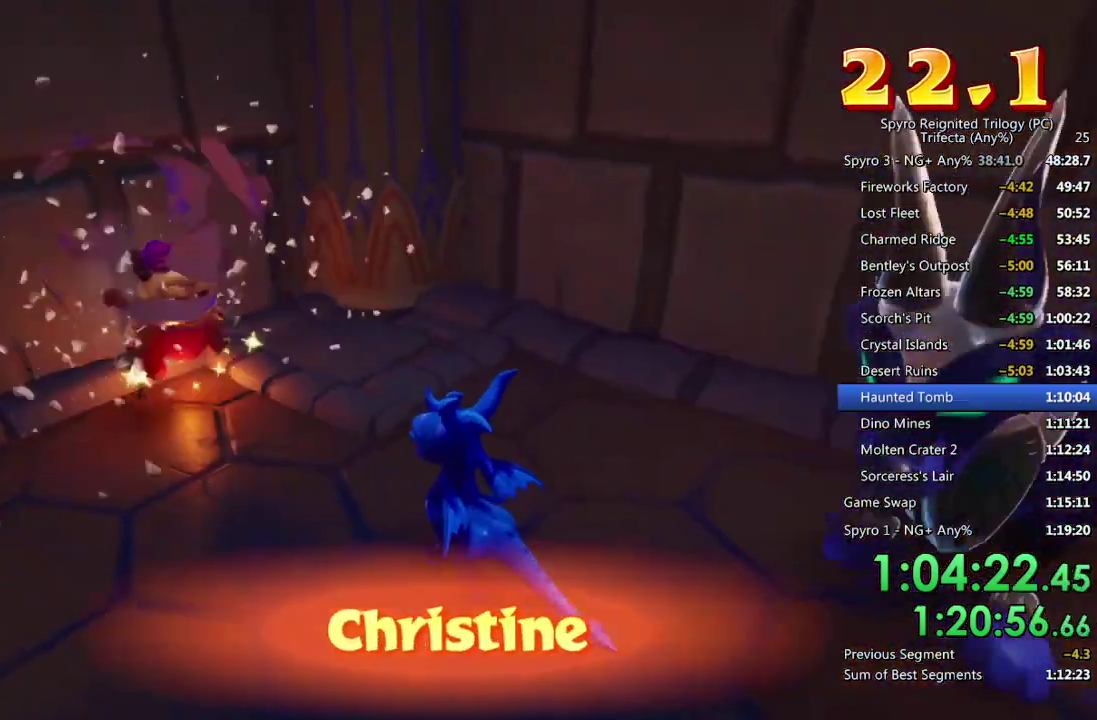
{"buttons": [], "left_stick": "center", "right_stick": "center", "events": [[17, "CROSS", "down"], [83, "CROSS", "up"], [133, "CROSS", "down"], [200, "CROSS", "up"], [250, "CROSS", "down"], [333, "CROSS", "up"], [383, "CROSS", "down"], [450, "CROSS", "up"]]}
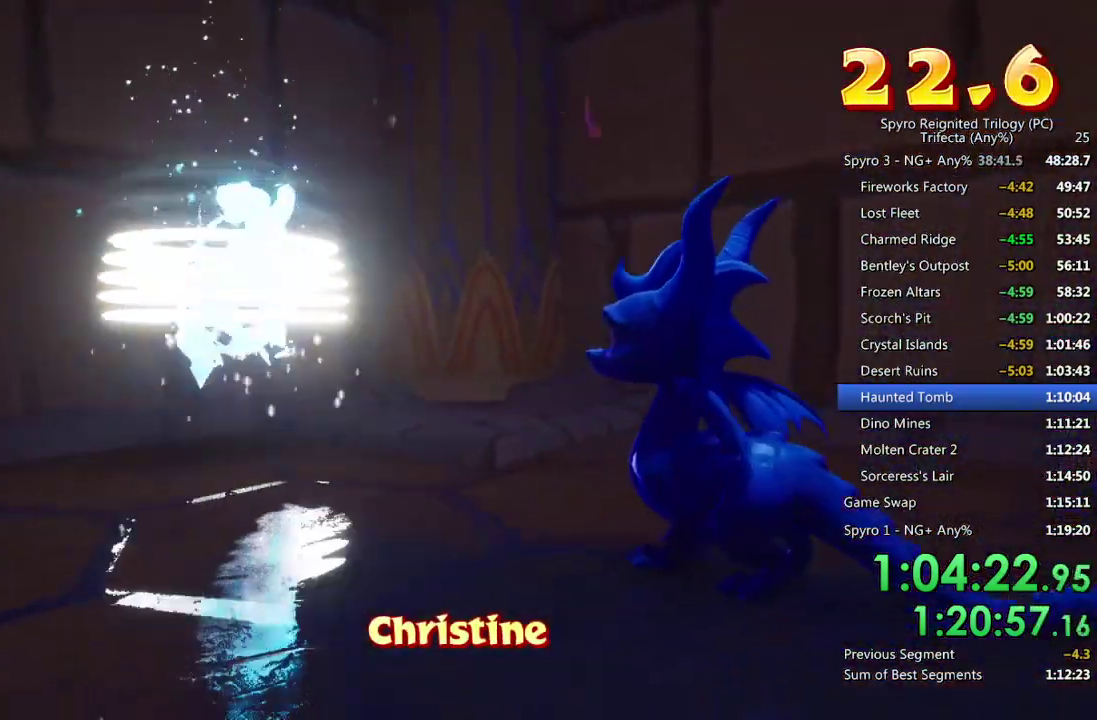
{"buttons": [], "left_stick": "center", "right_stick": "center", "events": []}
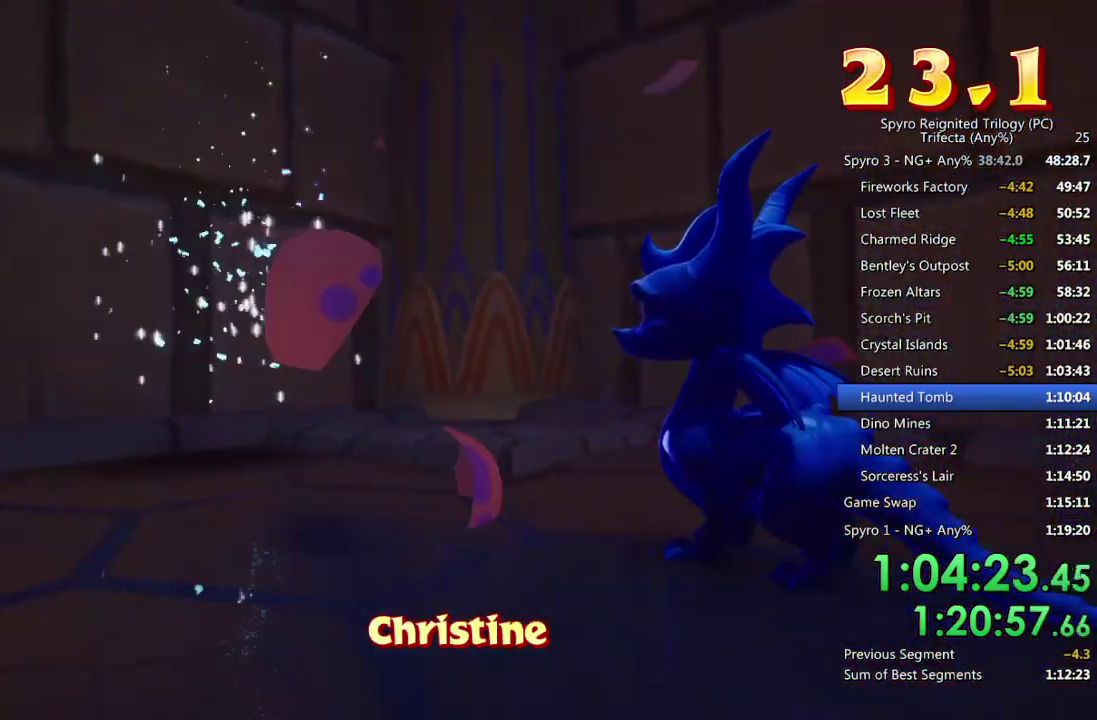
{"buttons": ["CROSS"], "left_stick": "center", "right_stick": "center", "events": [[100, "left_stick", "left"], [200, "left_stick", "center"], [350, "left_stick", "left"], [433, "left_stick", "center"], [467, "CROSS", "down"]]}
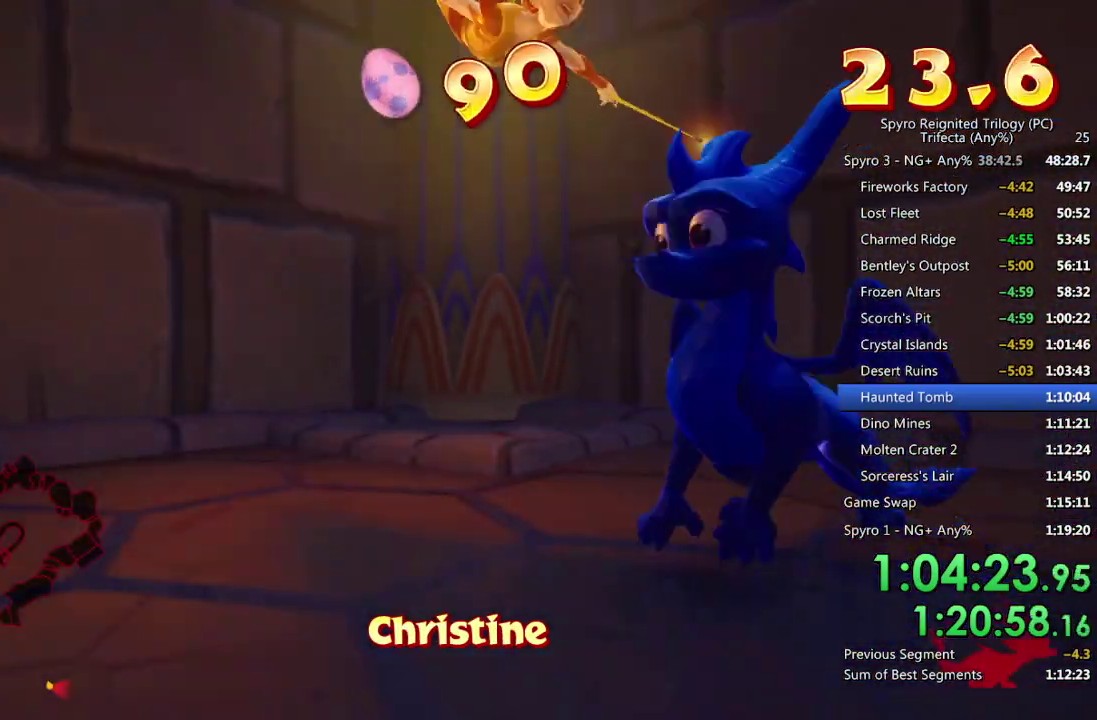
{"buttons": [], "left_stick": "left", "right_stick": "center", "events": [[100, "CROSS", "up"], [167, "CROSS", "down"], [250, "CROSS", "up"], [433, "left_stick", "left"]]}
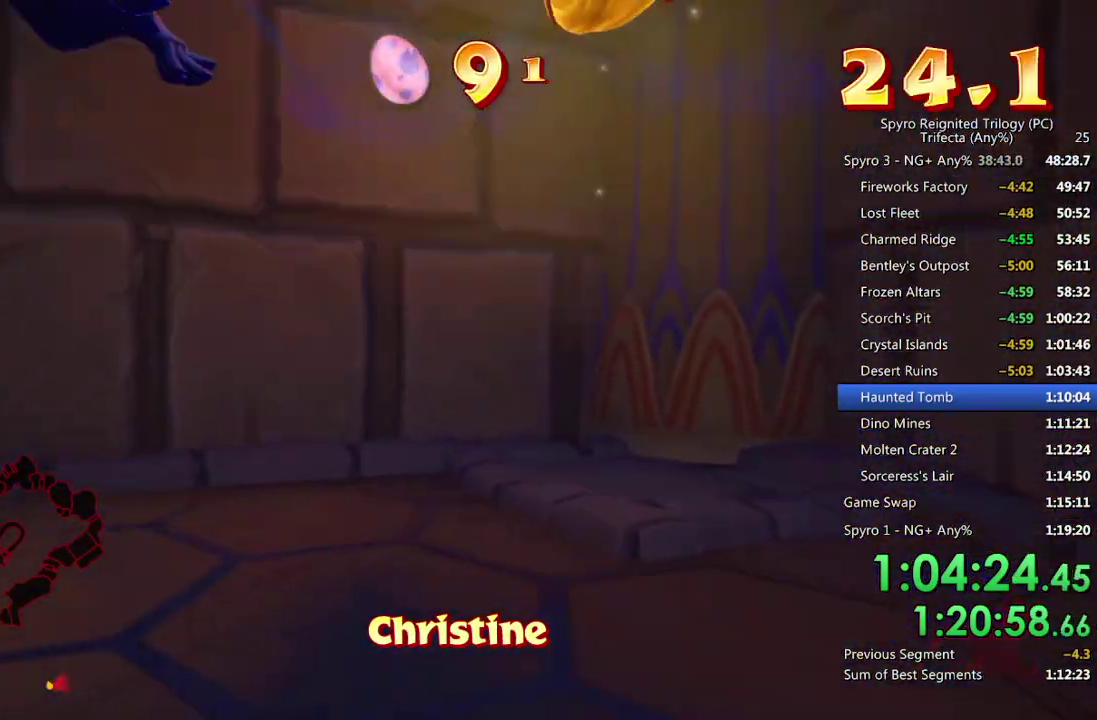
{"buttons": [], "left_stick": "right", "right_stick": "center", "events": [[133, "left_stick", "center"], [250, "right_stick", "down-right"], [383, "right_stick", "center"], [433, "left_stick", "right"]]}
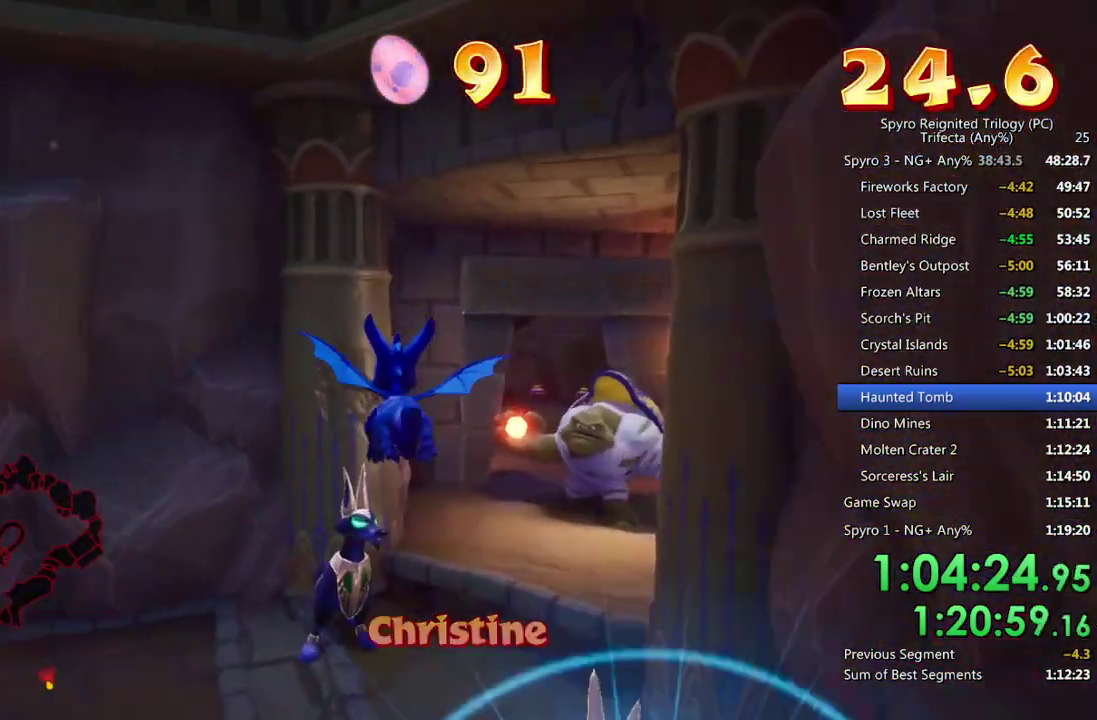
{"buttons": ["SQUARE"], "left_stick": "left", "right_stick": "center", "events": [[100, "SQUARE", "down"], [267, "left_stick", "center"], [317, "left_stick", "right"], [500, "left_stick", "left"]]}
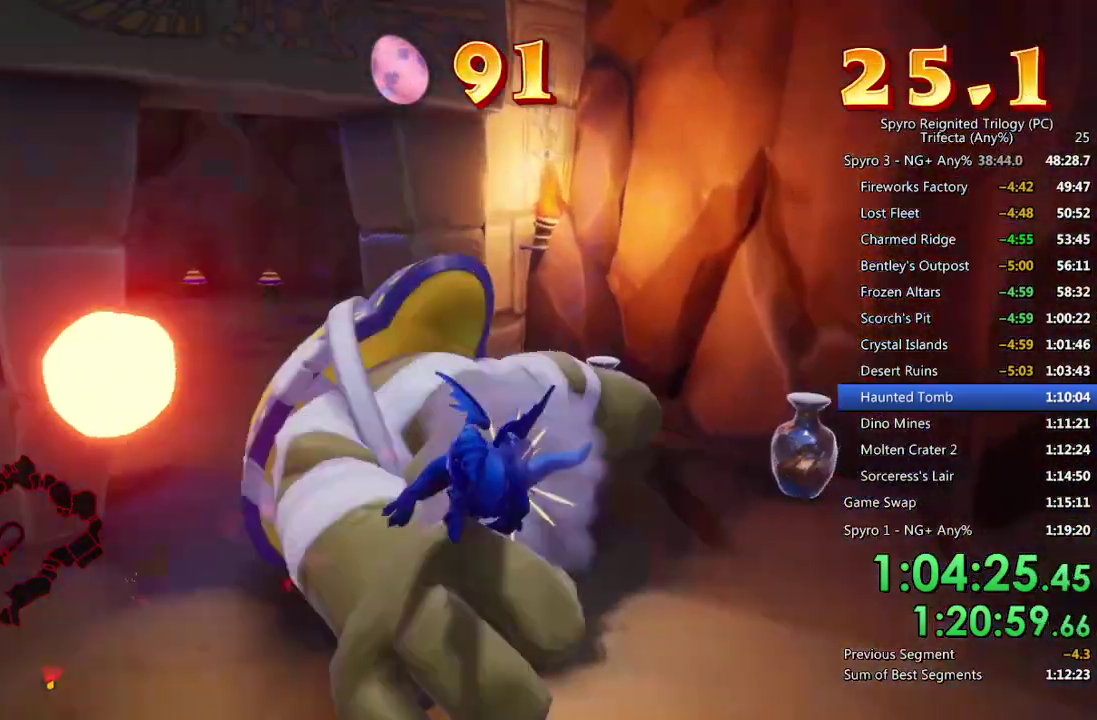
{"buttons": [], "left_stick": "left", "right_stick": "left", "events": [[167, "SQUARE", "up"], [283, "right_stick", "left"]]}
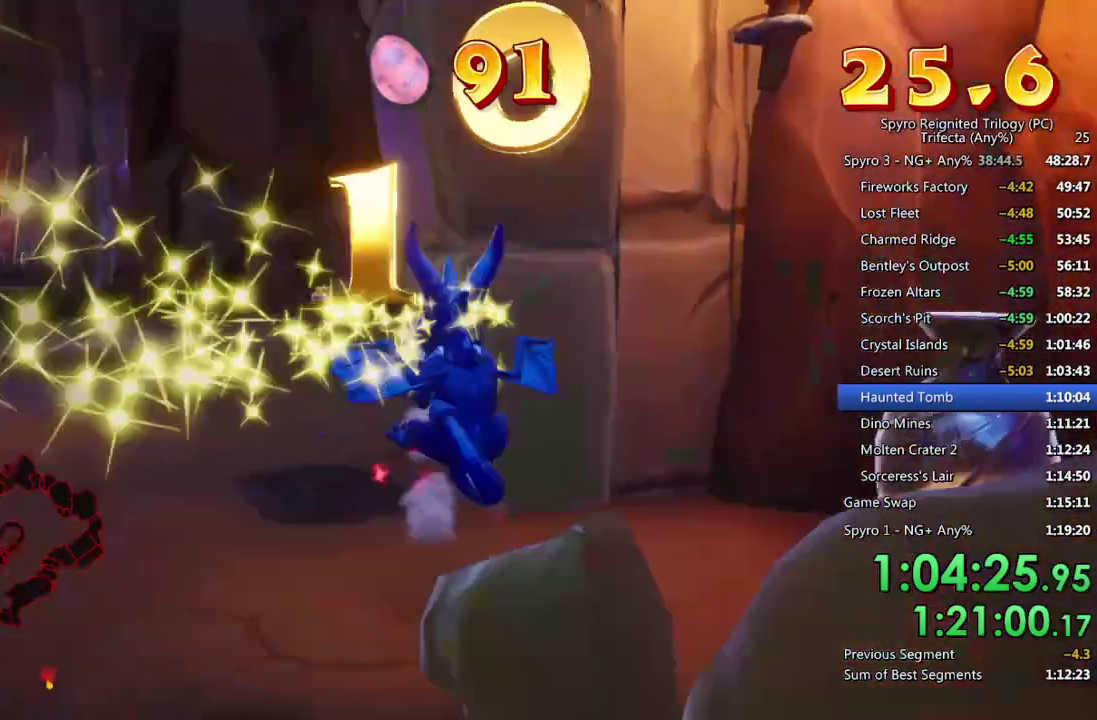
{"buttons": [], "left_stick": "up", "right_stick": "center", "events": [[17, "left_stick", "up-left"], [83, "right_stick", "center"], [250, "right_stick", "left"], [433, "right_stick", "center"], [467, "left_stick", "up"]]}
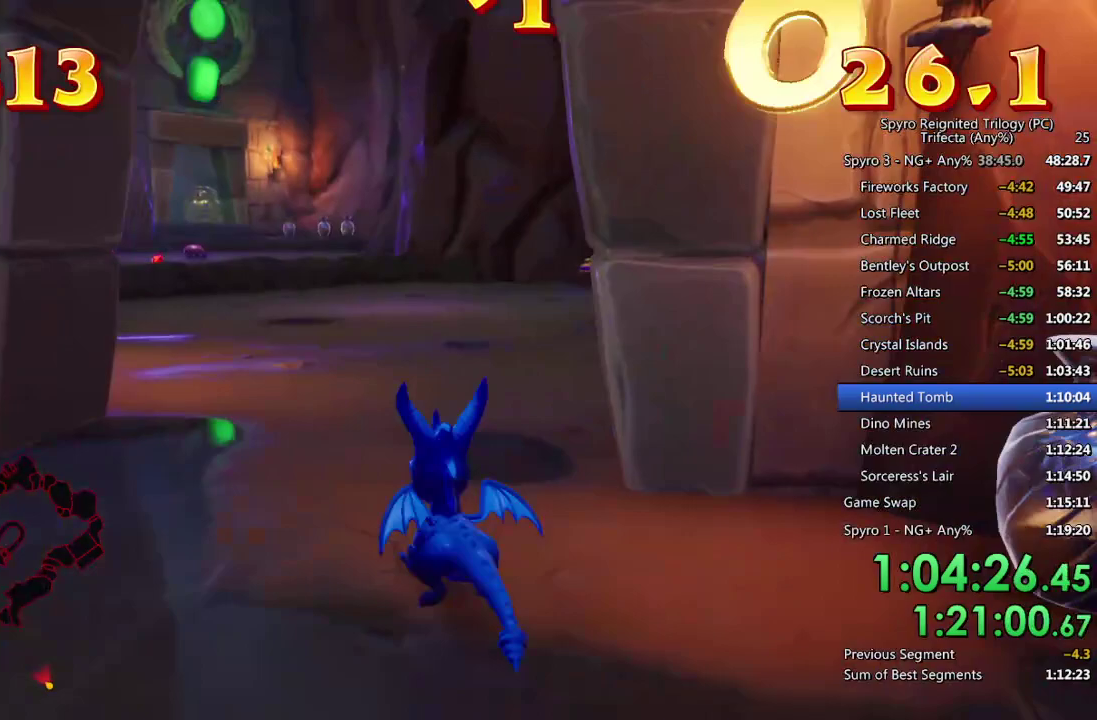
{"buttons": ["SQUARE"], "left_stick": "up", "right_stick": "center", "events": [[67, "SQUARE", "down"]]}